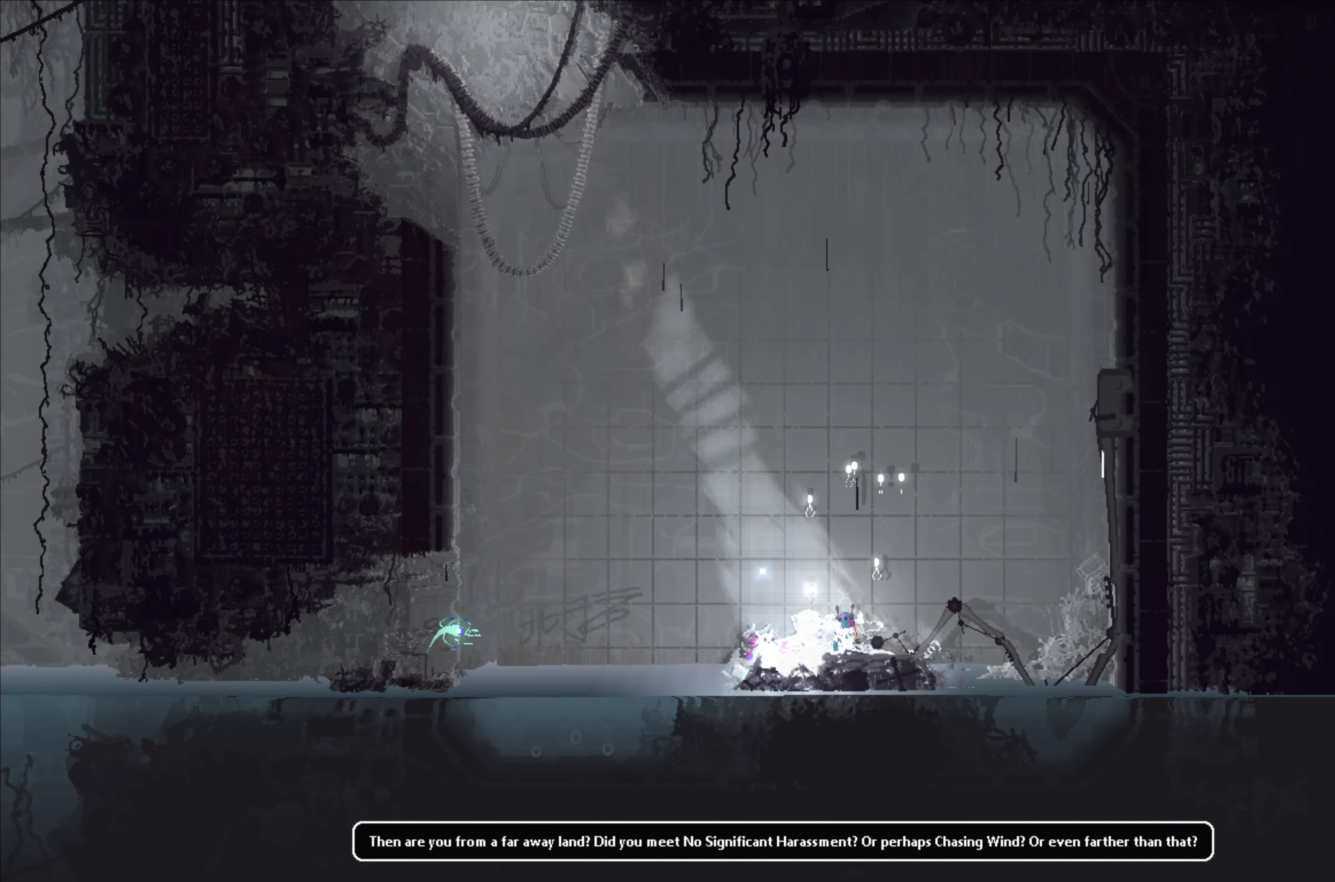
Gameplay with a controller (Xbox layout); each line is a JSON object with the inputs held at the frame after it. "events" lists button and stick changes between this image and that frame as [ms after this image, input, new state], when the widget could be followed in between. Not read: right_stick.
{"buttons": [], "left_stick": "center", "events": [[267, "SELECT", "down"], [367, "SELECT", "up"]]}
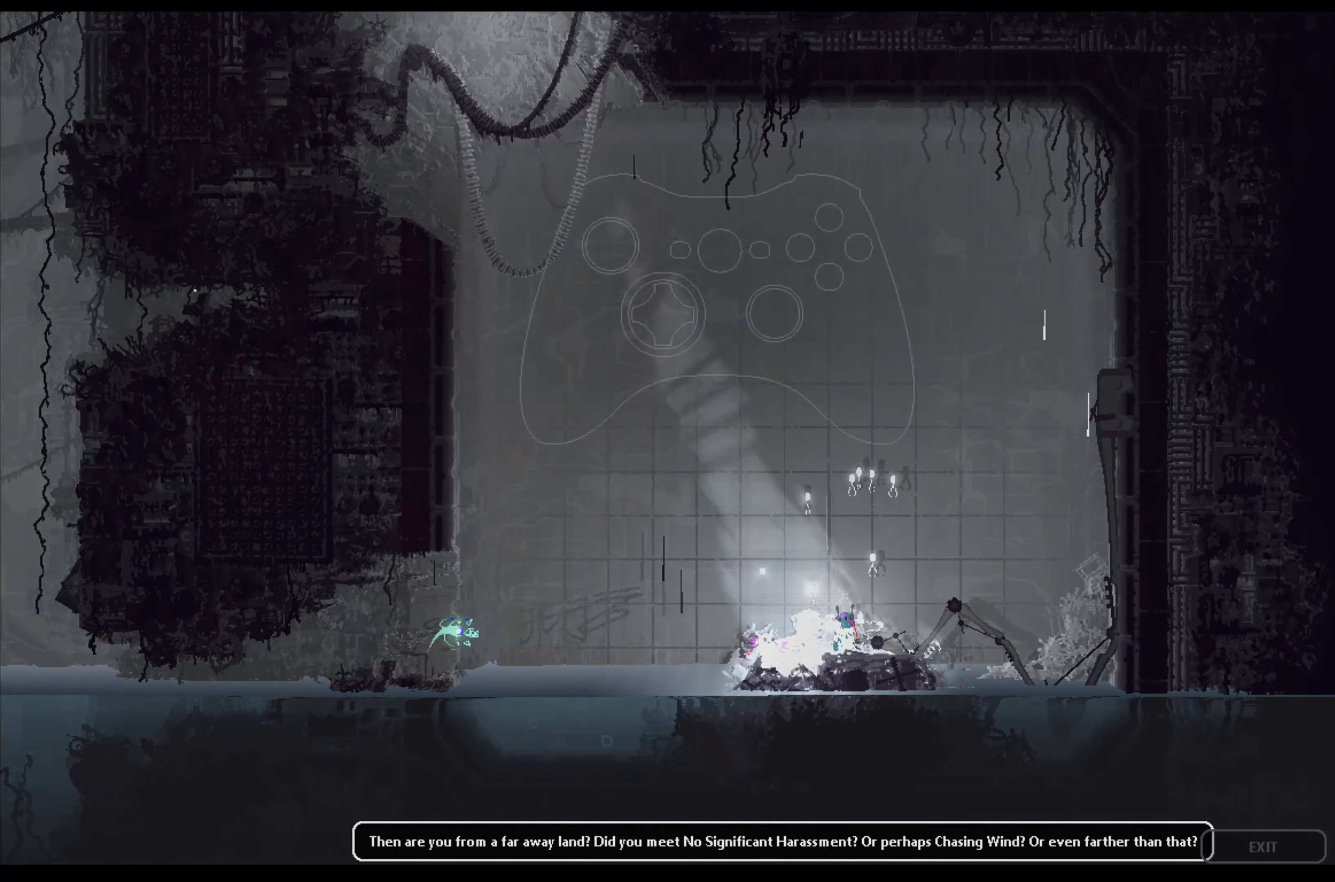
{"buttons": [], "left_stick": "center", "events": []}
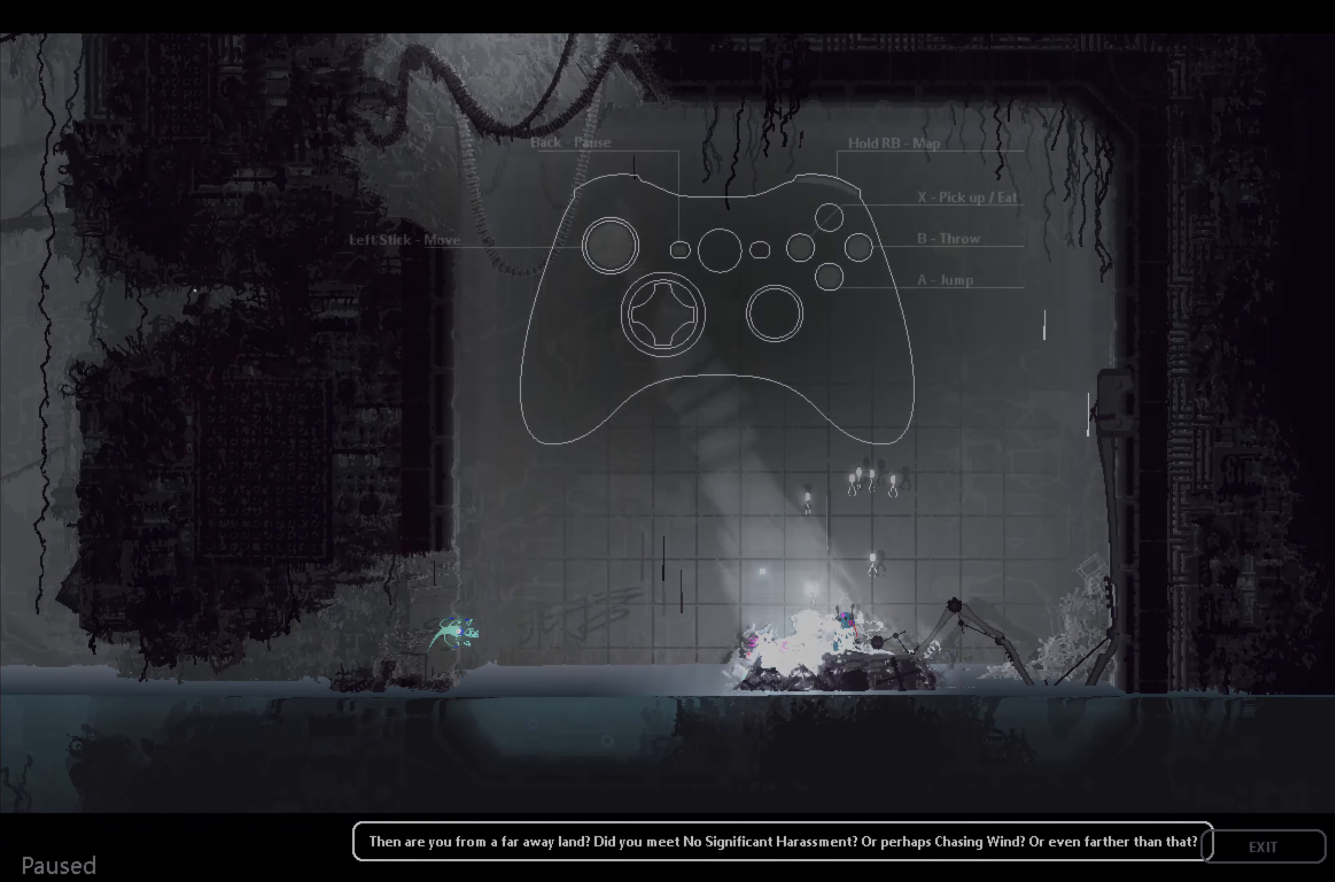
{"buttons": [], "left_stick": "center", "events": []}
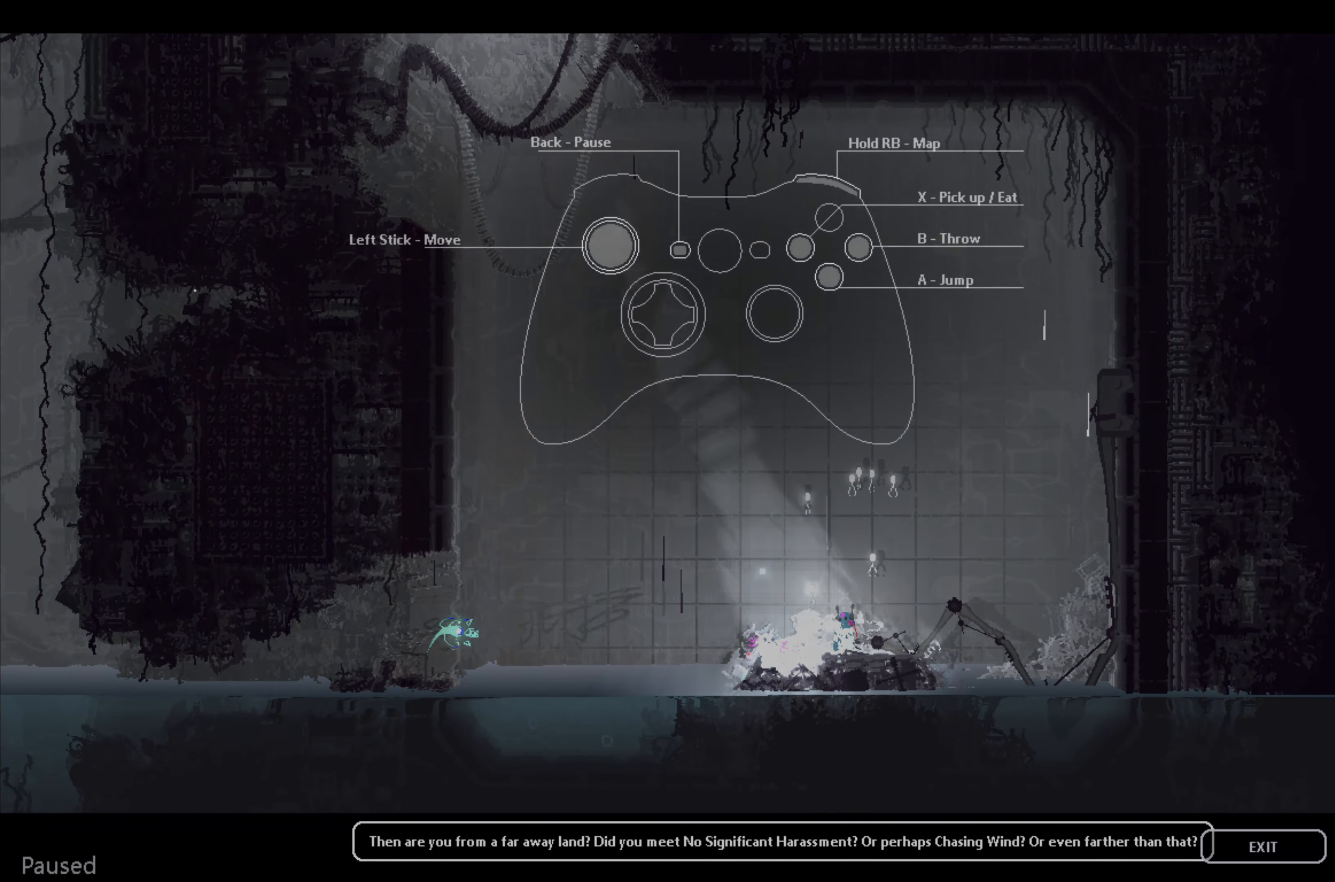
{"buttons": [], "left_stick": "center", "events": []}
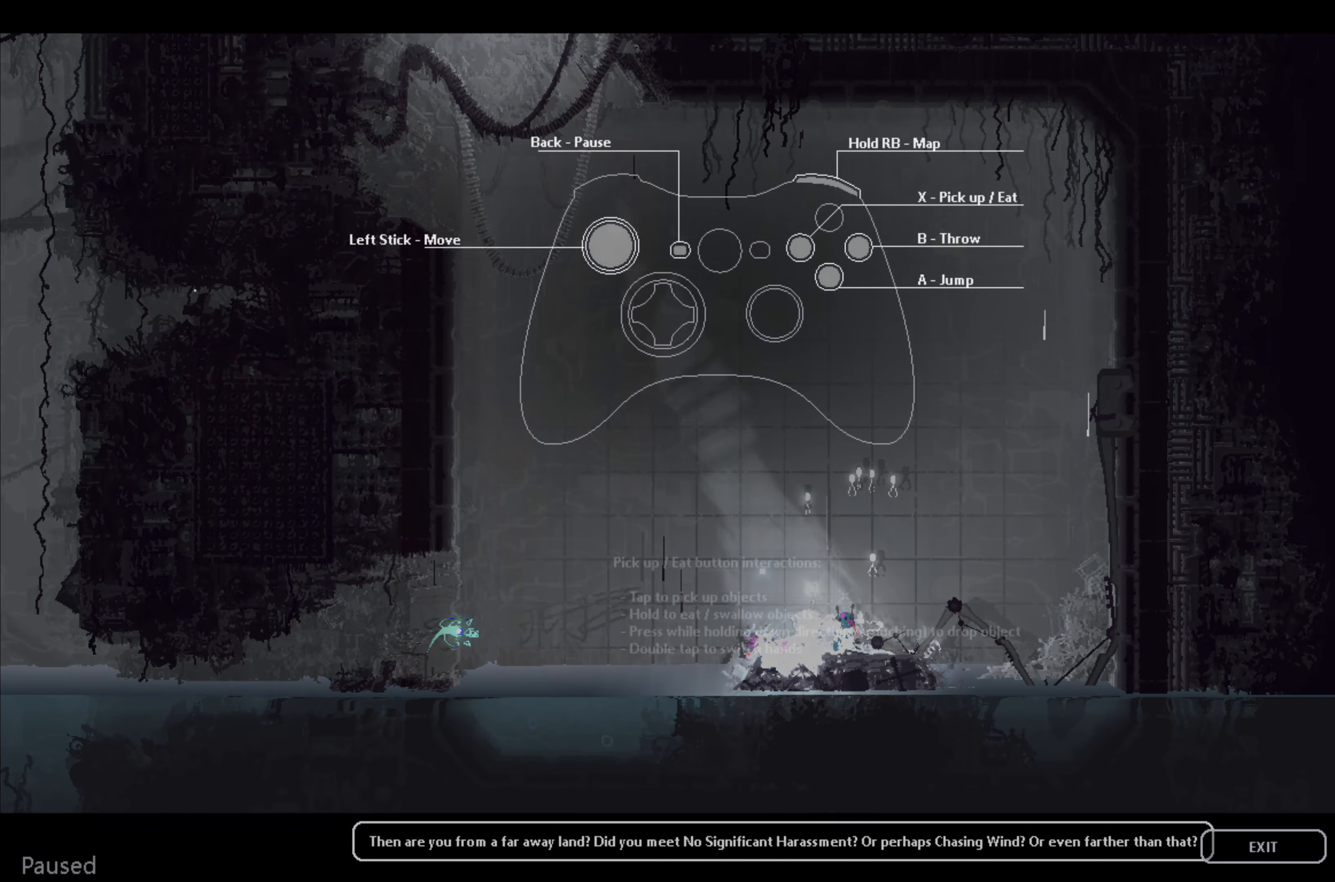
{"buttons": [], "left_stick": "center", "events": []}
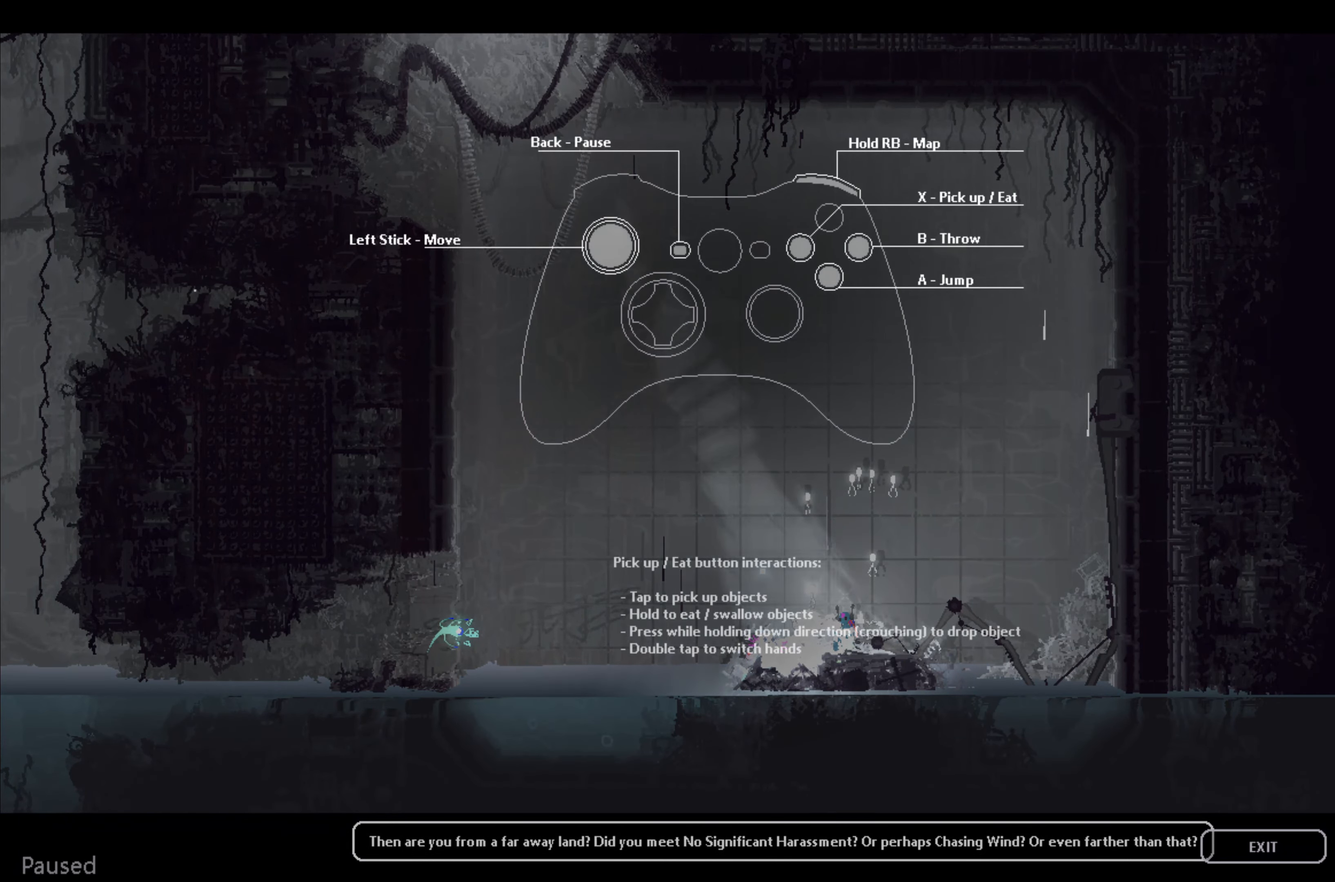
{"buttons": [], "left_stick": "center", "events": []}
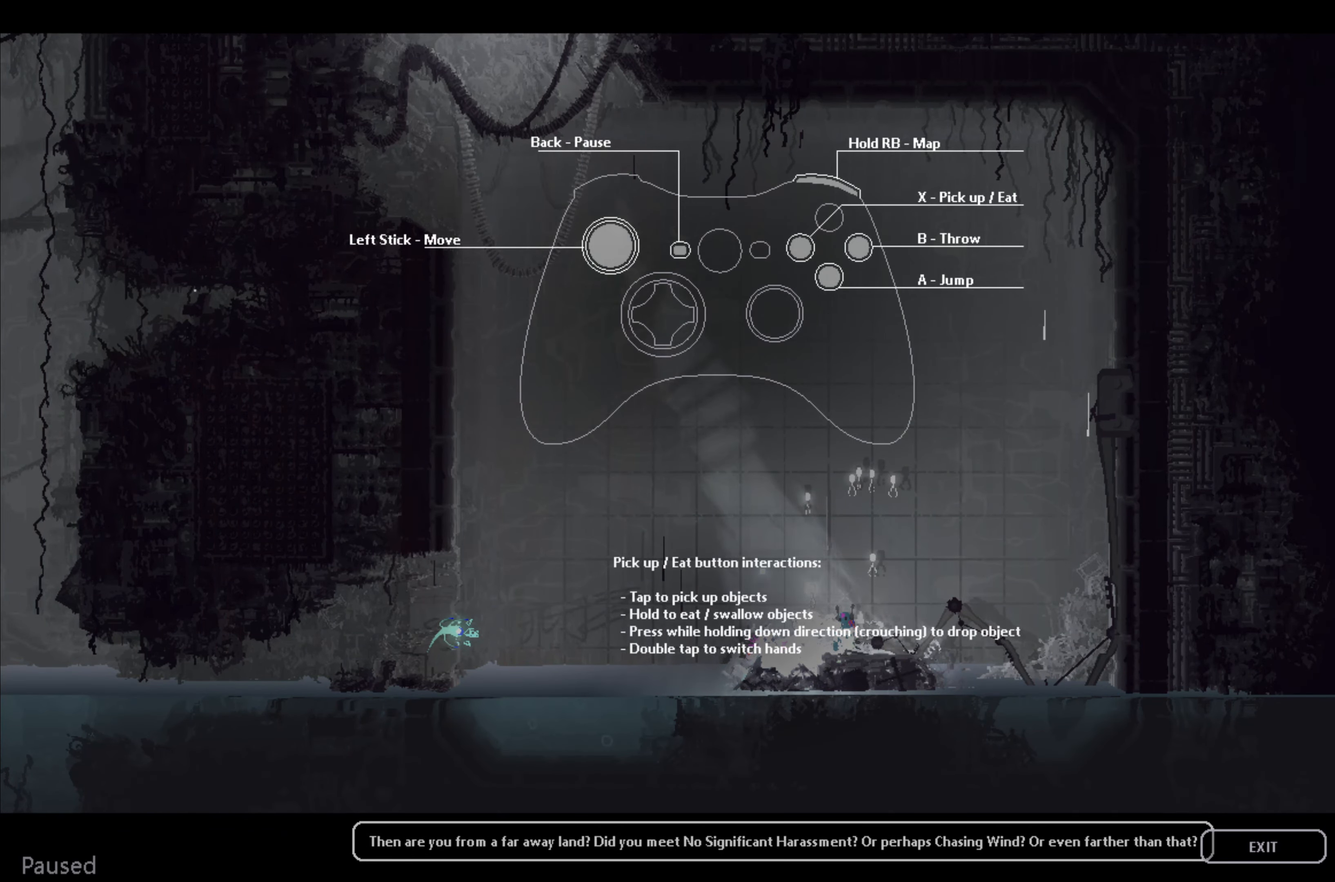
{"buttons": [], "left_stick": "center", "events": []}
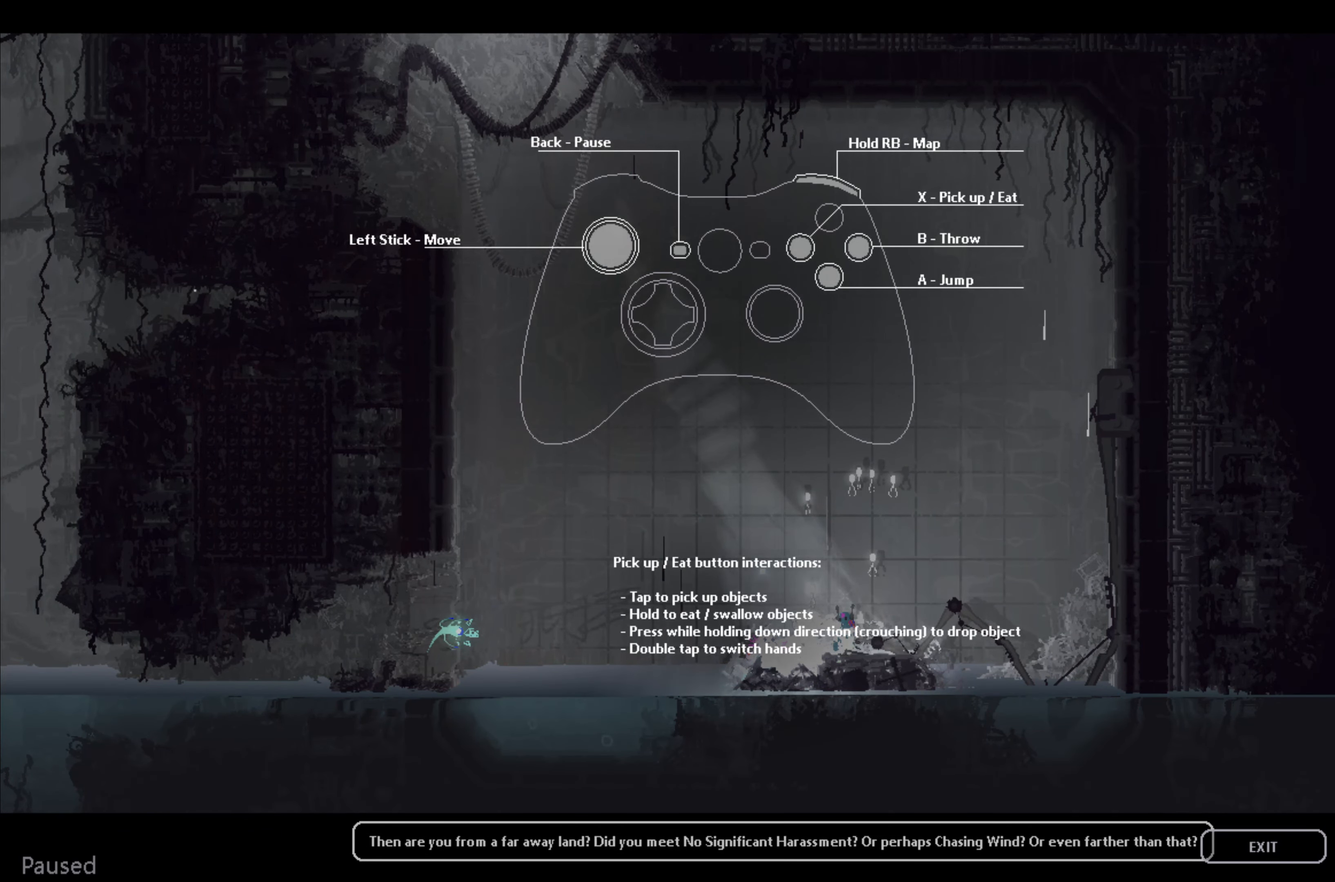
{"buttons": [], "left_stick": "center", "events": []}
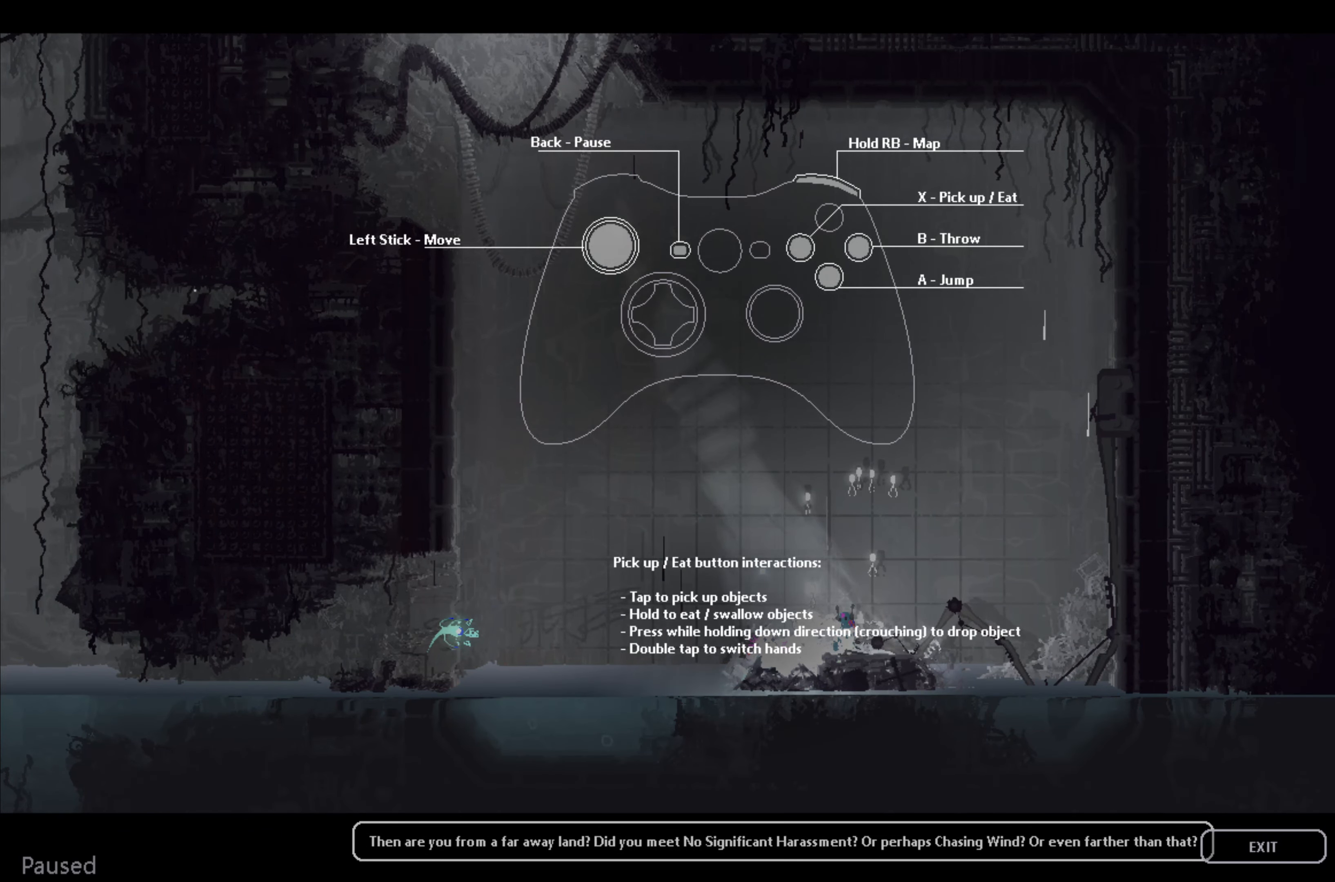
{"buttons": [], "left_stick": "center", "events": []}
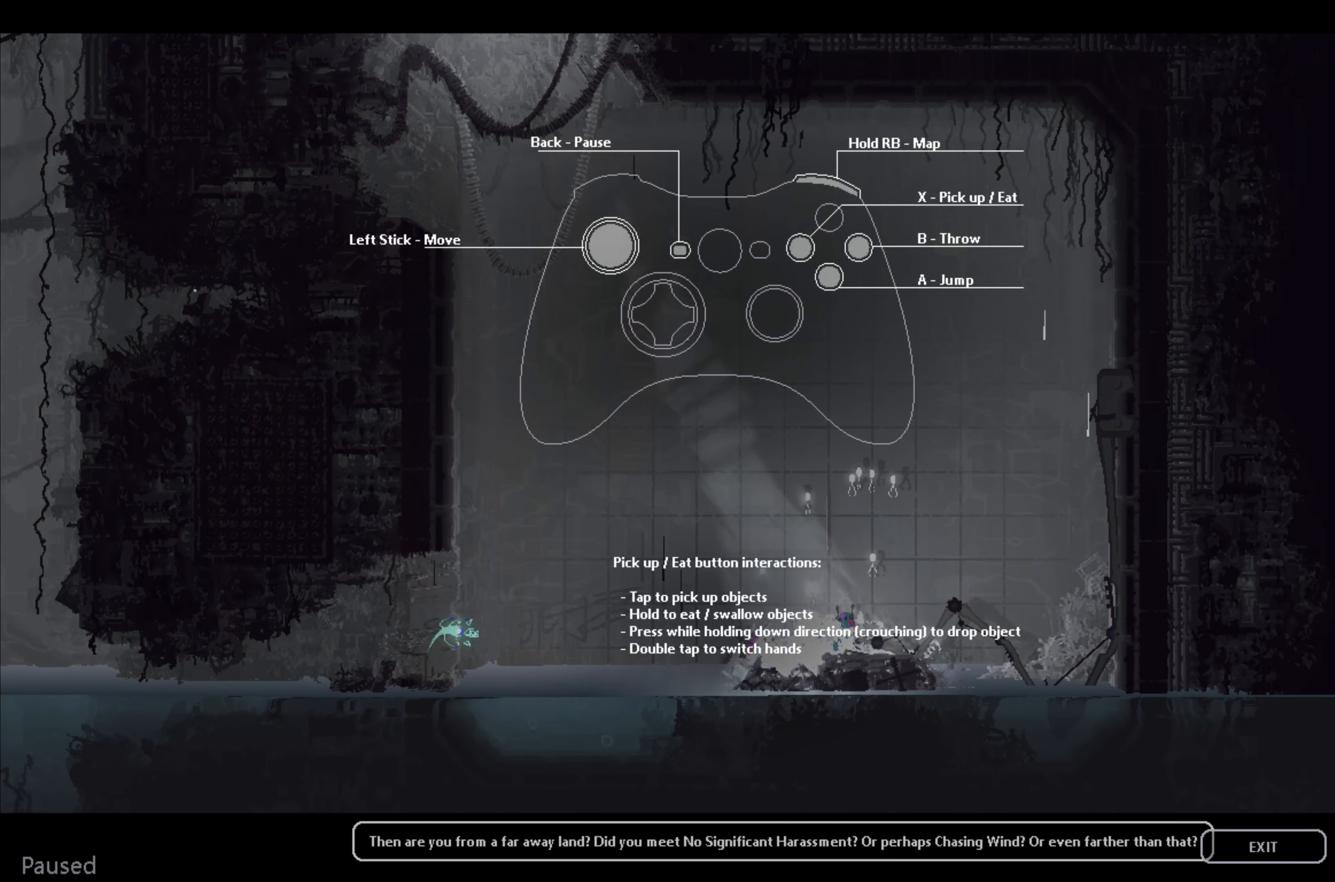
{"buttons": [], "left_stick": "center", "events": [[383, "A", "down"], [400, "A", "up"]]}
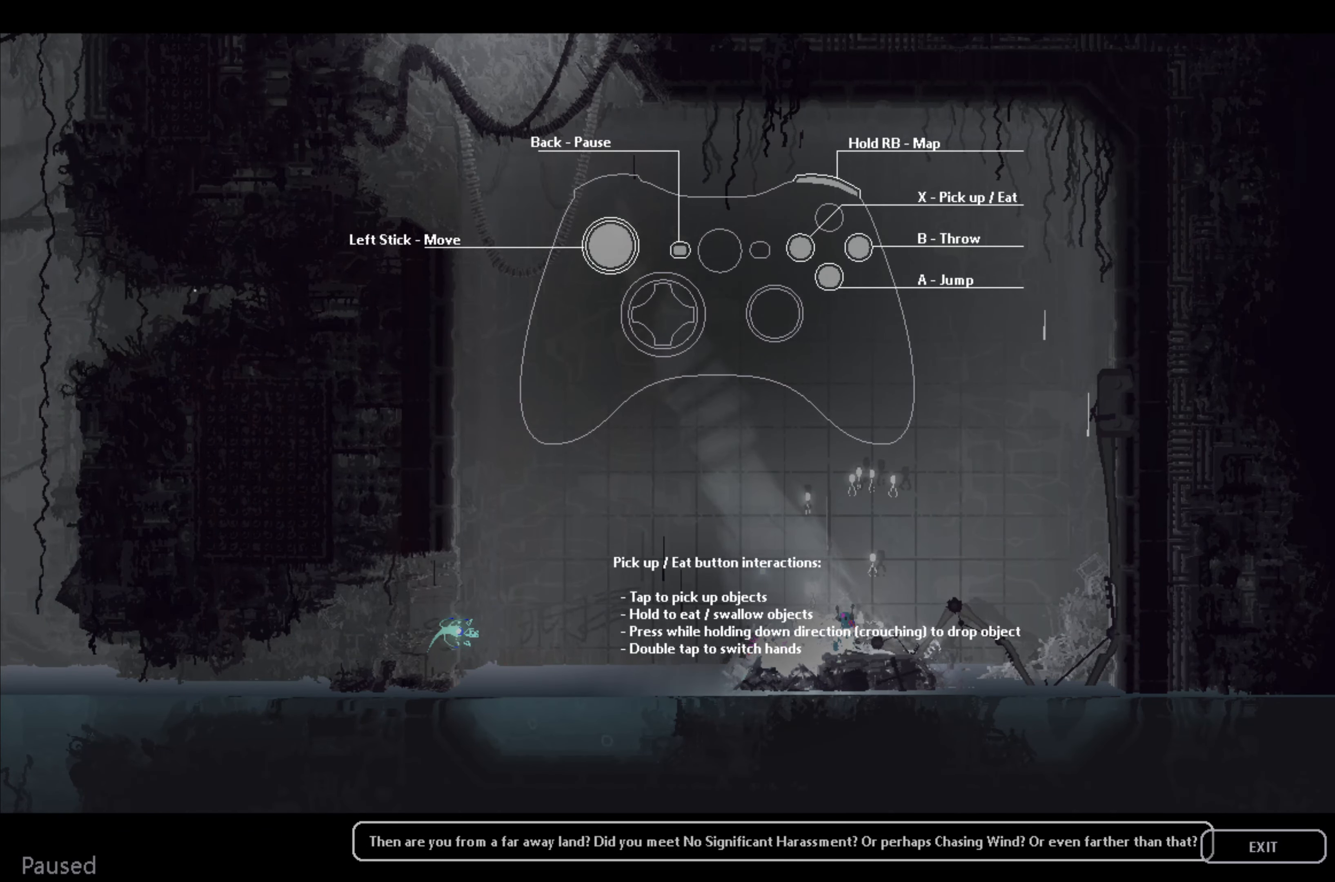
{"buttons": [], "left_stick": "center", "events": []}
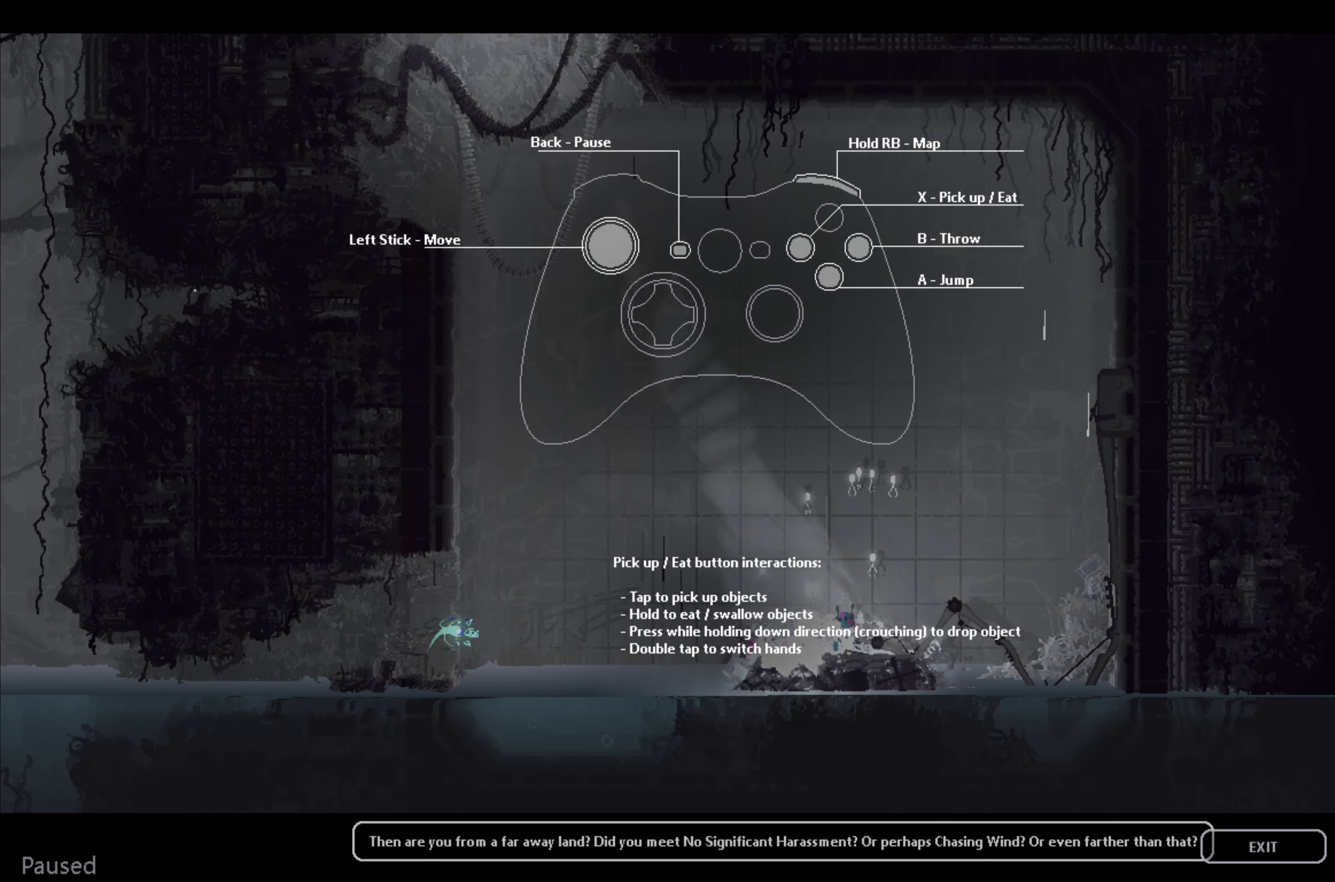
{"buttons": ["A"], "left_stick": "center", "events": [[350, "A", "down"]]}
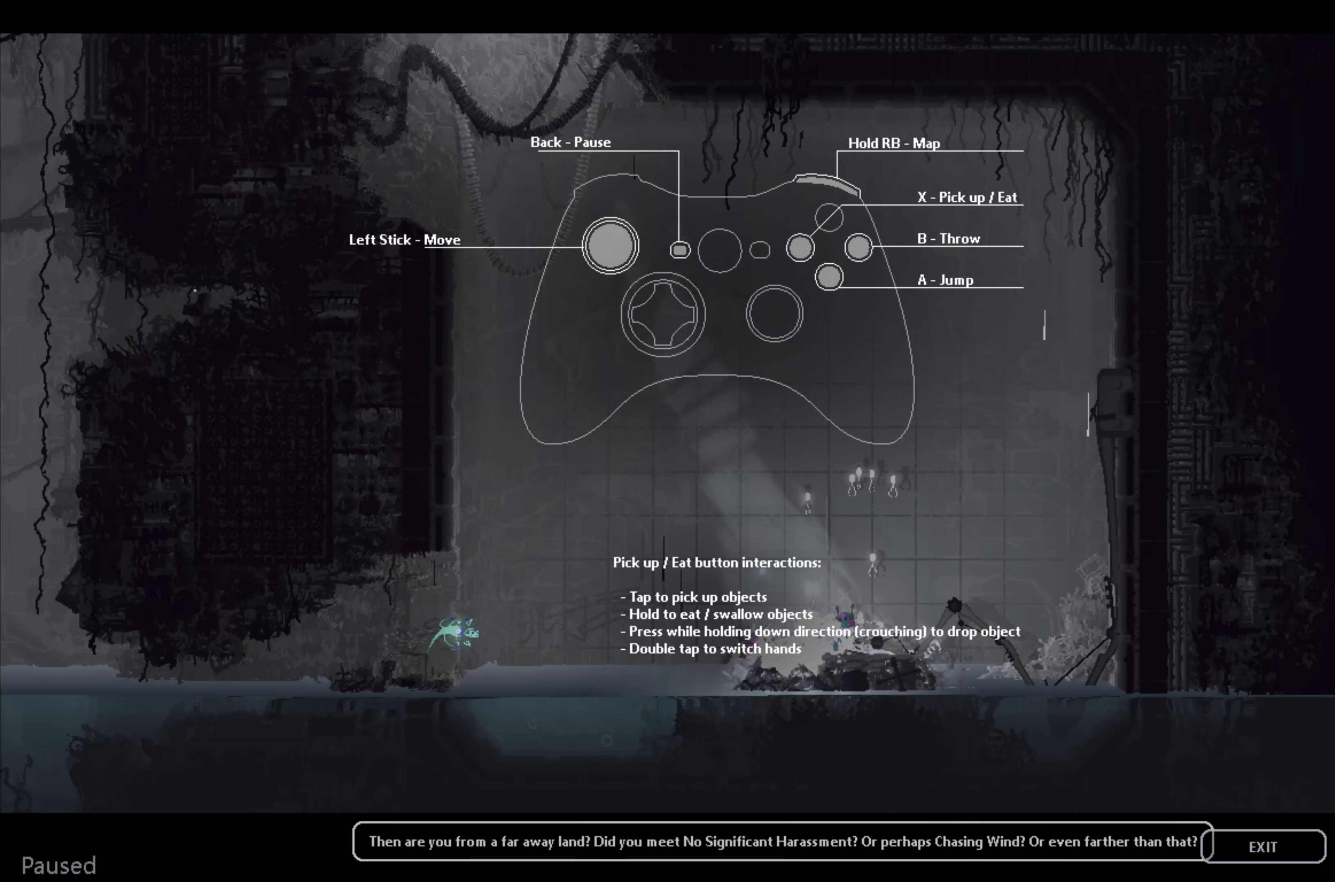
{"buttons": [], "left_stick": "center", "events": [[33, "A", "up"]]}